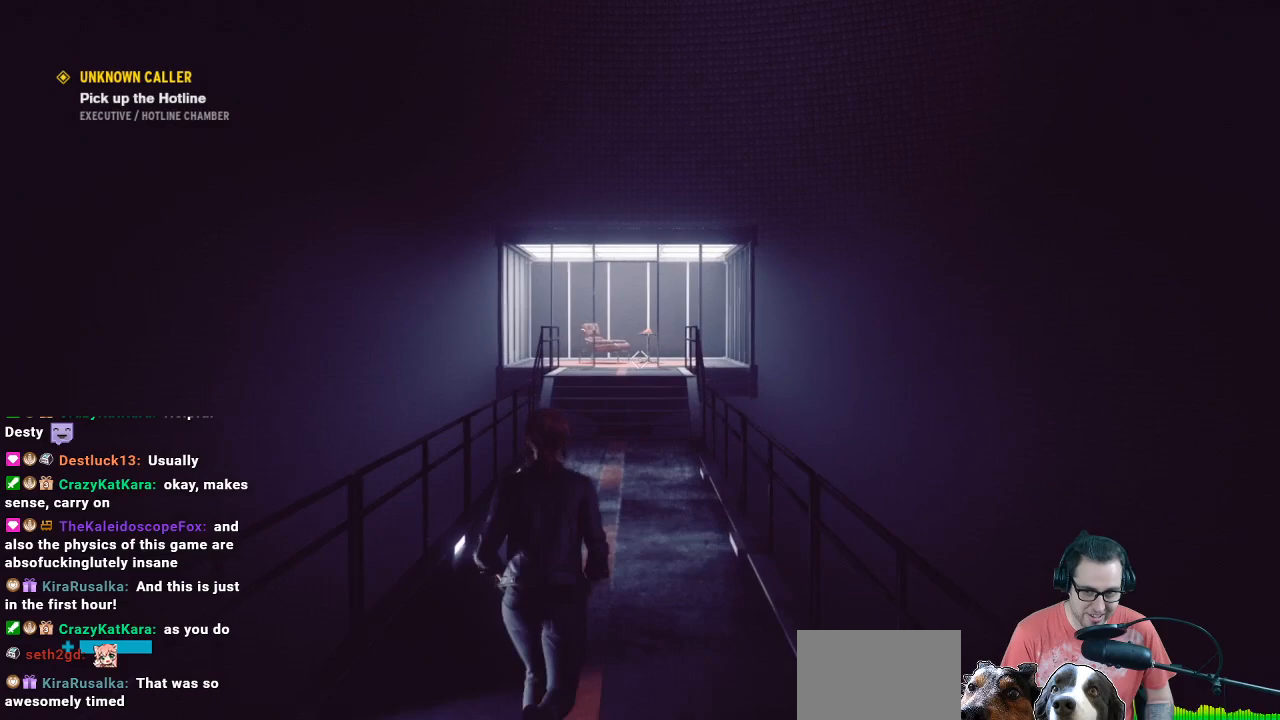
Gameplay with a controller (Xbox layout); each line is a JSON object with the inputs held at the frame after it. "events" lists button and stick changes between this image and that frame as [ms after this image, input, new state], when the widget could be followed in between.
{"buttons": [], "left_stick": "up", "right_stick": "center", "events": []}
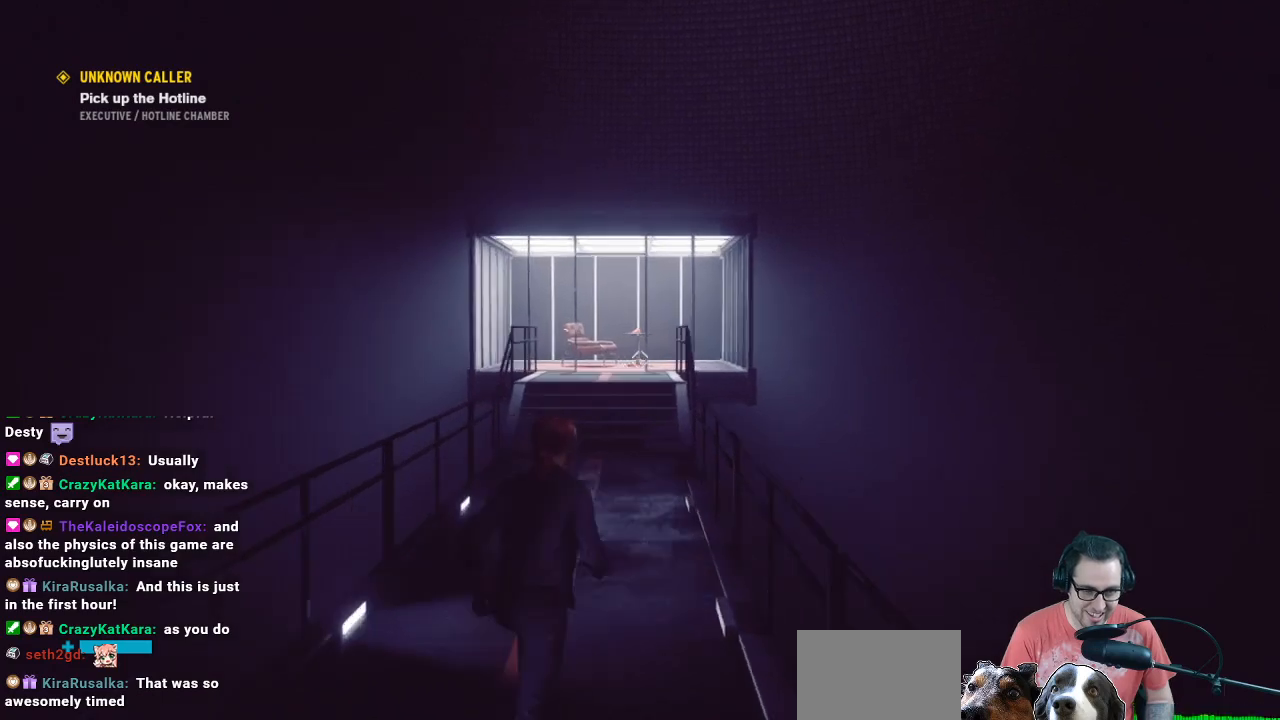
{"buttons": [], "left_stick": "up", "right_stick": "center", "events": []}
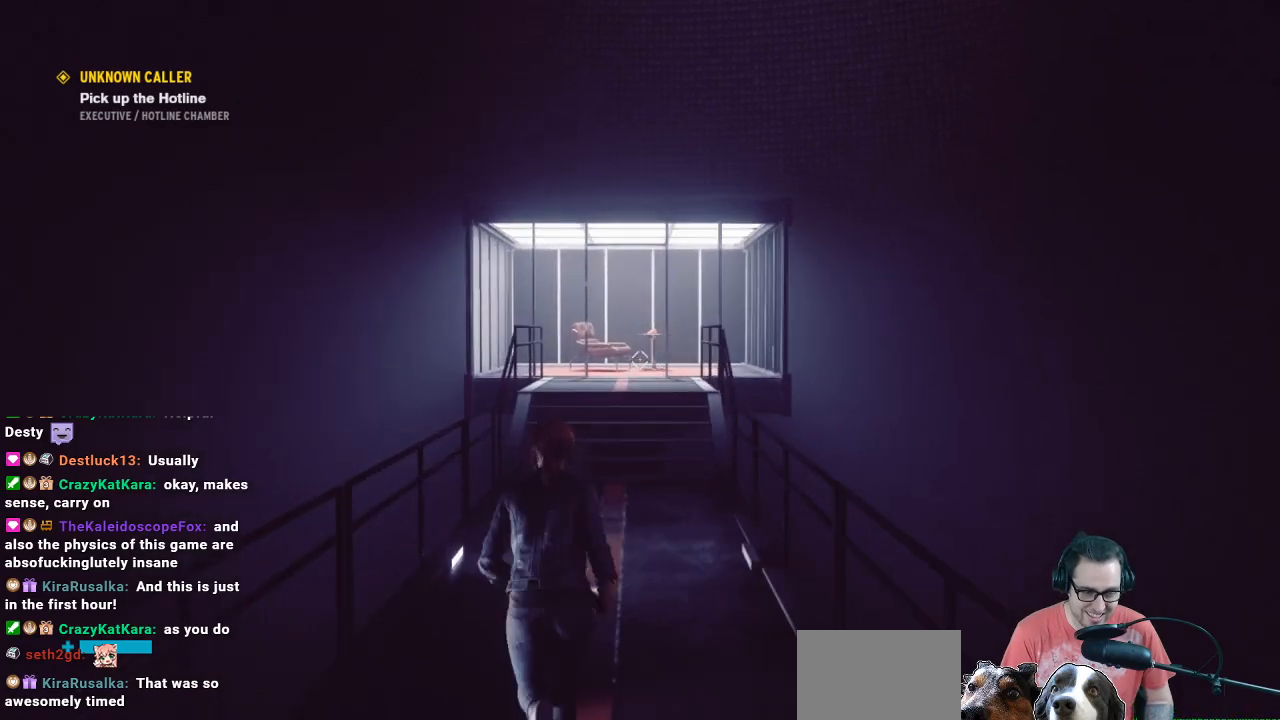
{"buttons": [], "left_stick": "up", "right_stick": "center", "events": []}
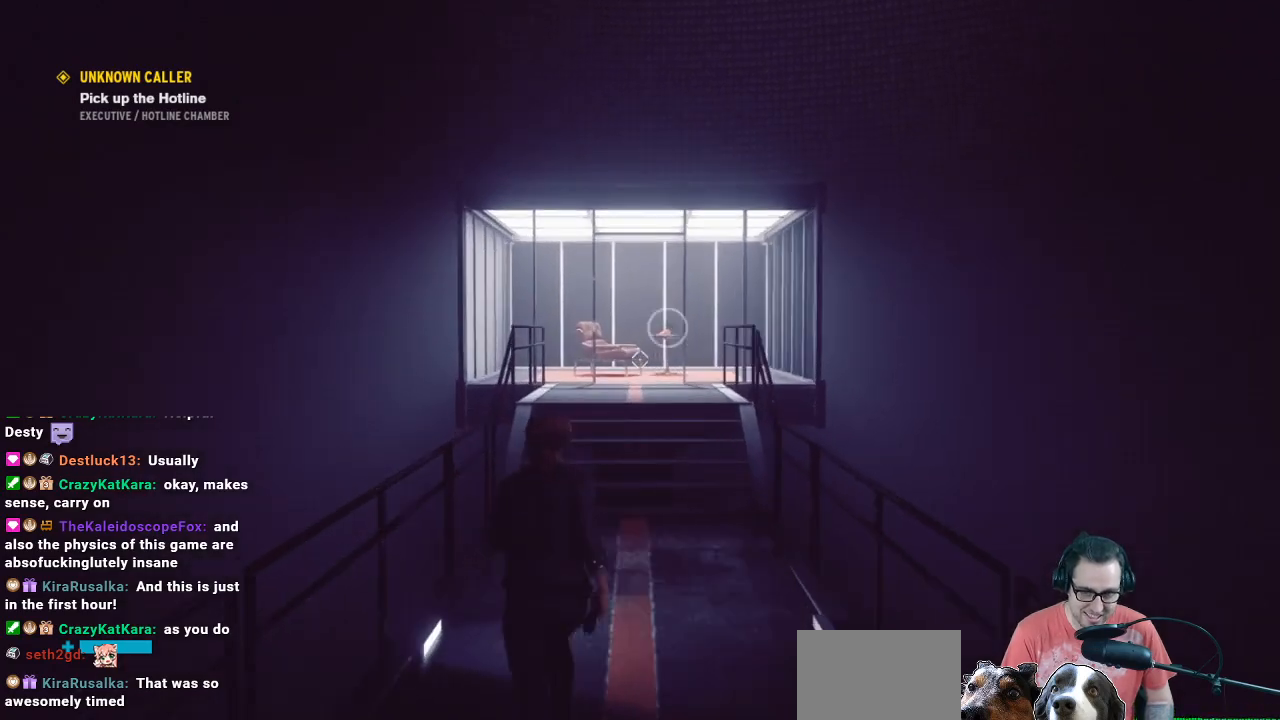
{"buttons": [], "left_stick": "up", "right_stick": "center", "events": []}
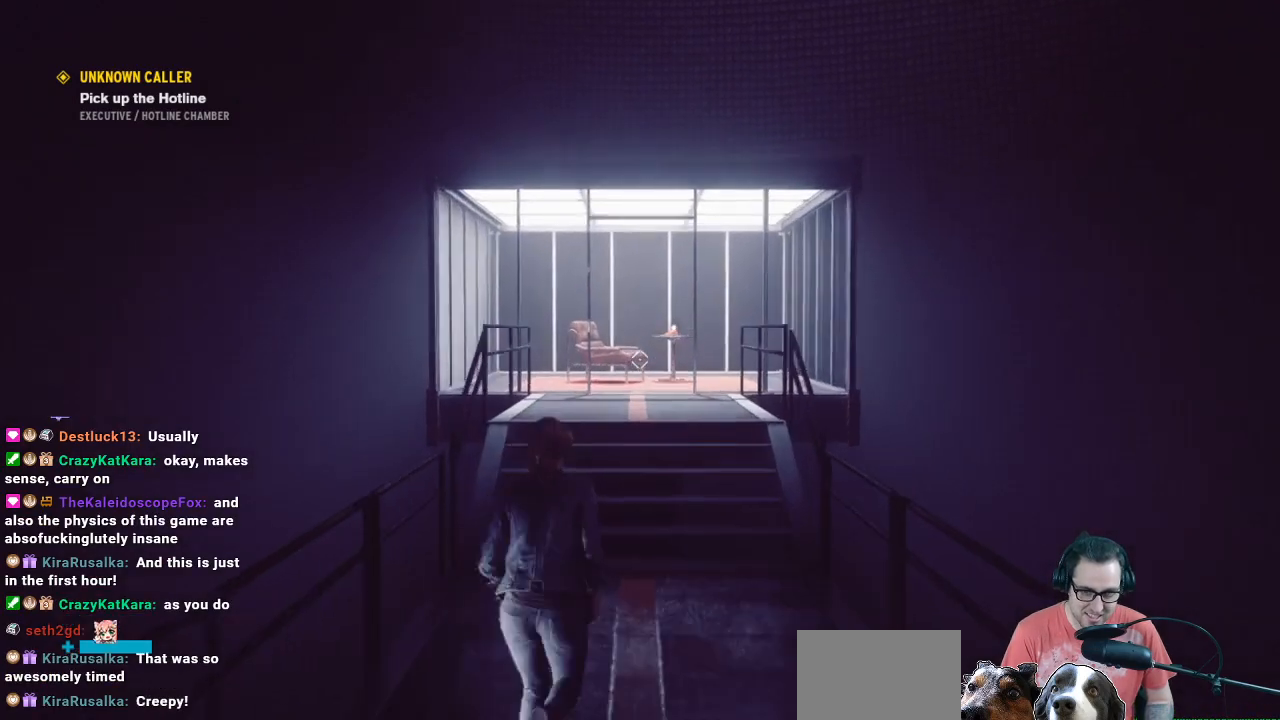
{"buttons": [], "left_stick": "up", "right_stick": "center", "events": []}
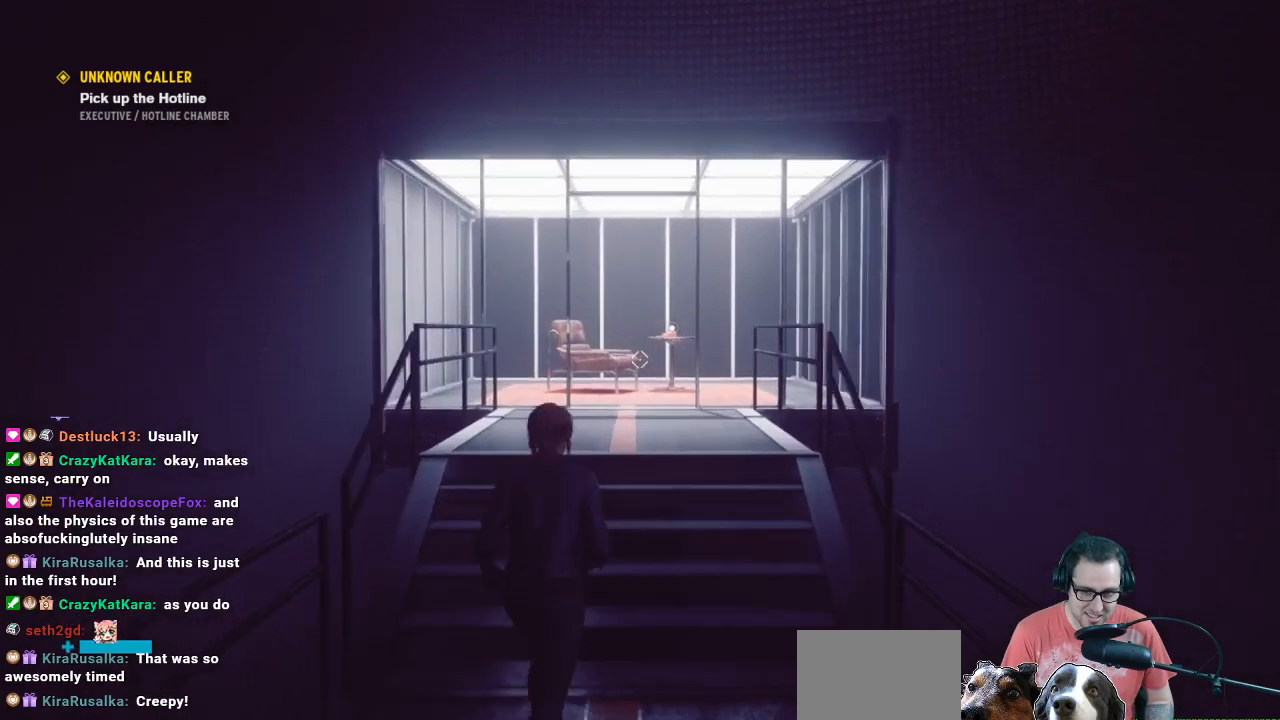
{"buttons": [], "left_stick": "up", "right_stick": "center", "events": [[167, "right_stick", "down"], [400, "right_stick", "center"]]}
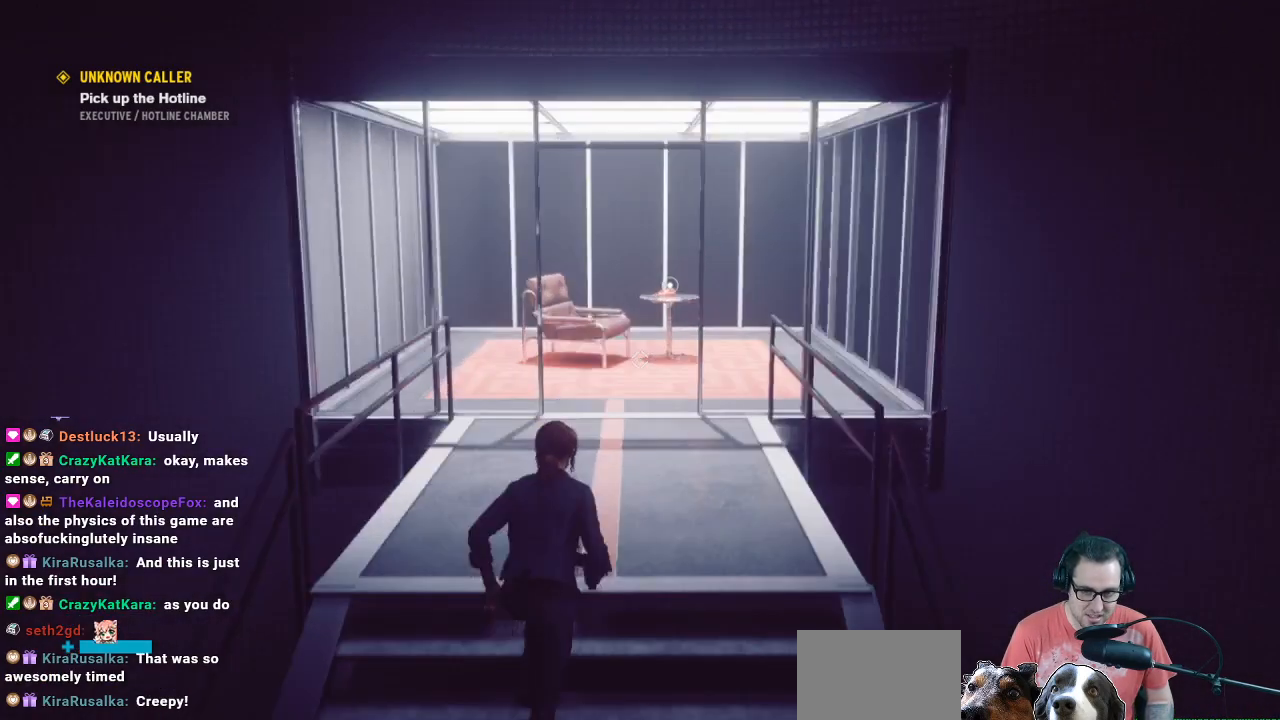
{"buttons": [], "left_stick": "up", "right_stick": "center", "events": []}
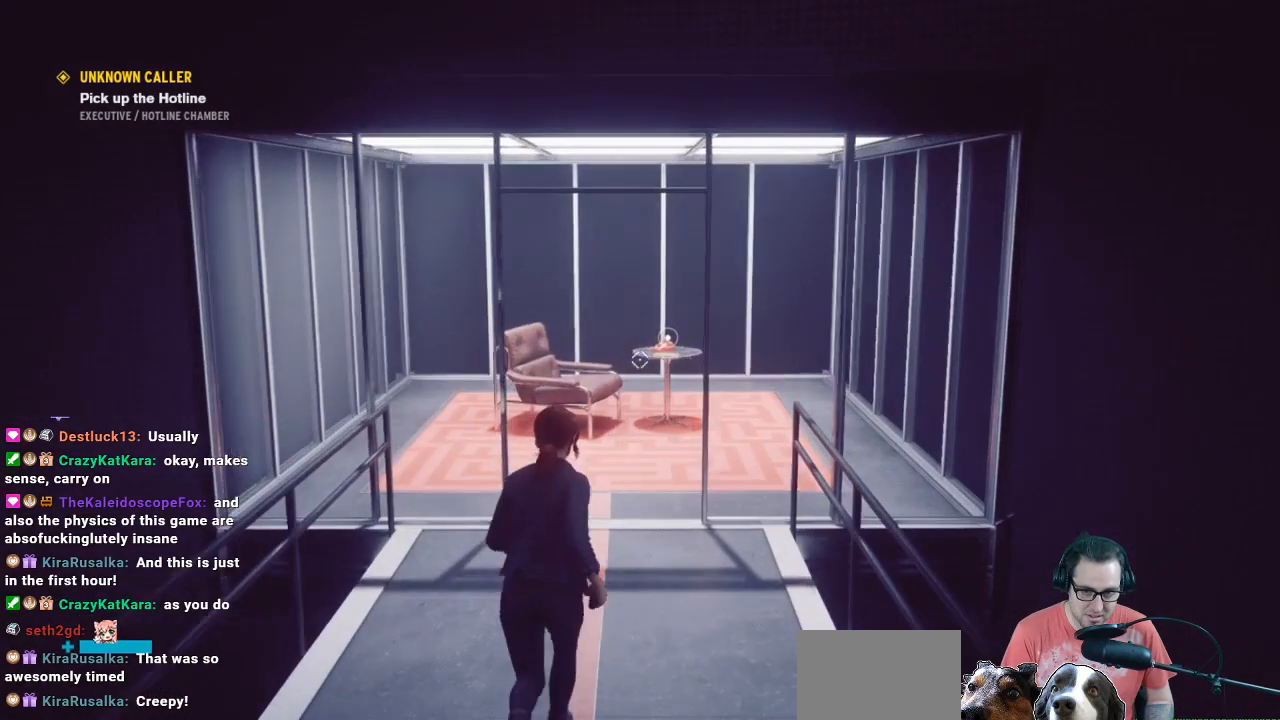
{"buttons": [], "left_stick": "up", "right_stick": "down", "events": [[233, "right_stick", "down"]]}
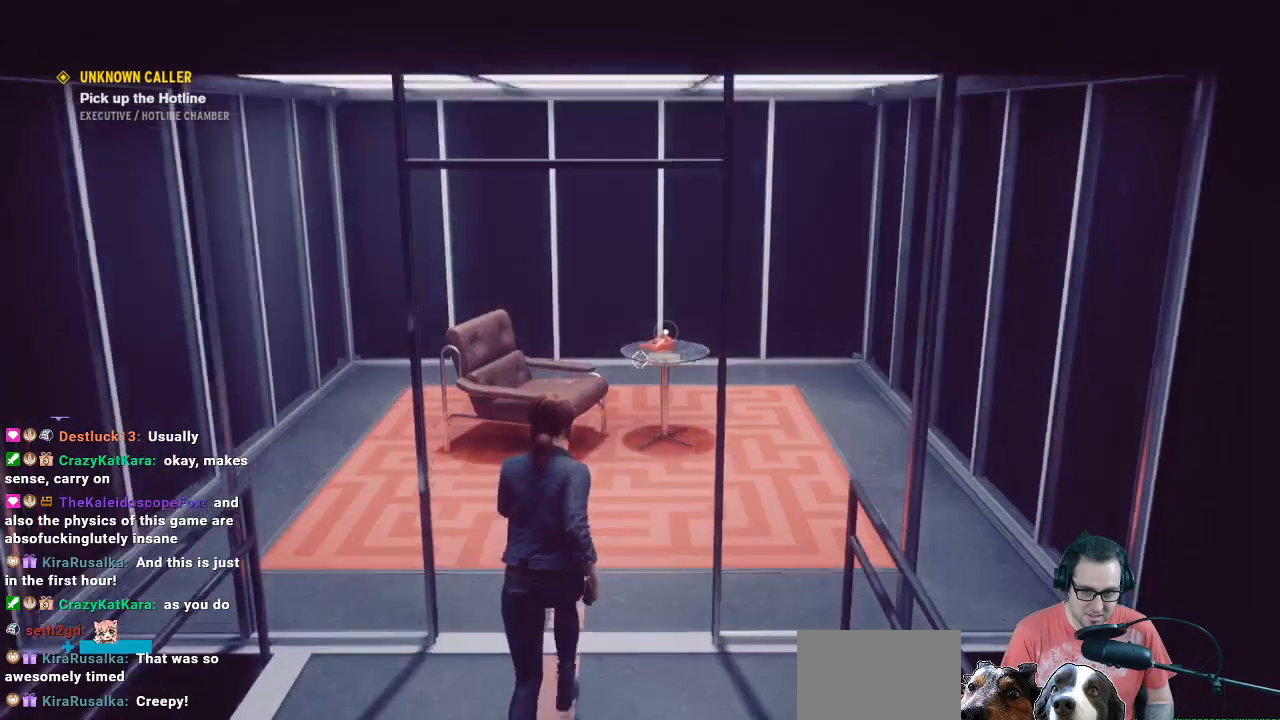
{"buttons": [], "left_stick": "up", "right_stick": "down", "events": []}
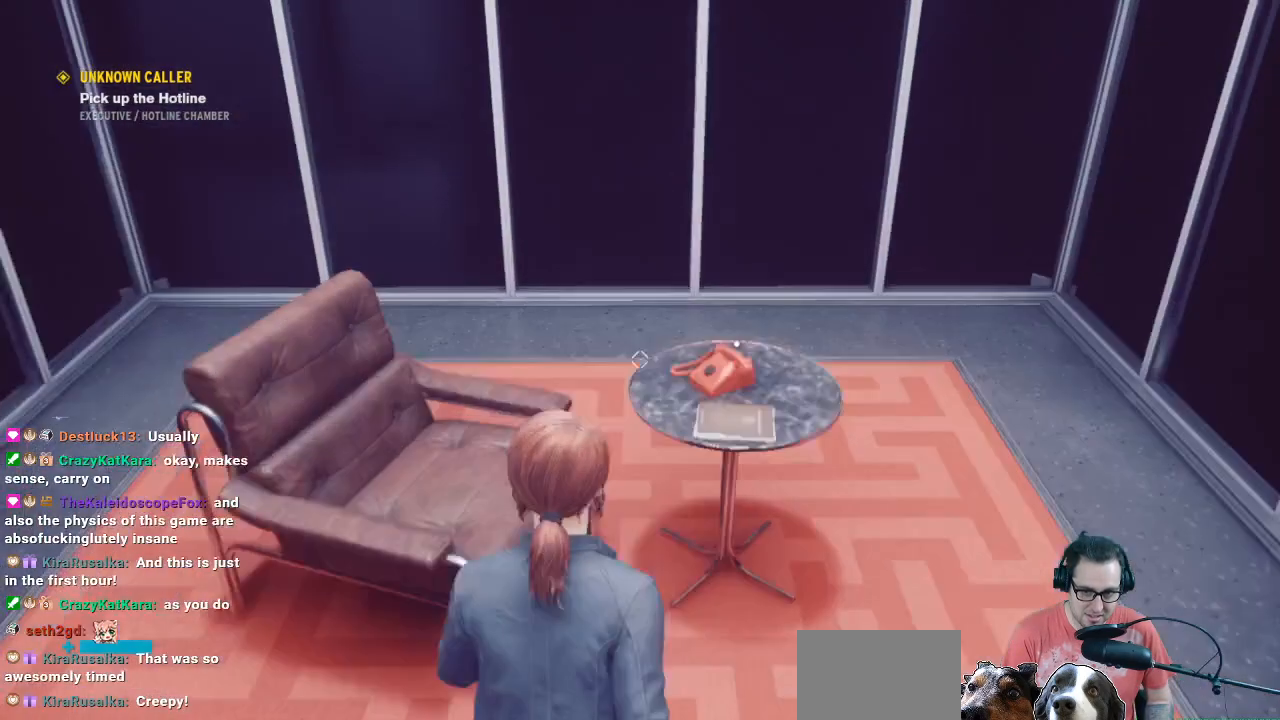
{"buttons": [], "left_stick": "center", "right_stick": "center", "events": [[167, "left_stick", "center"], [300, "right_stick", "center"]]}
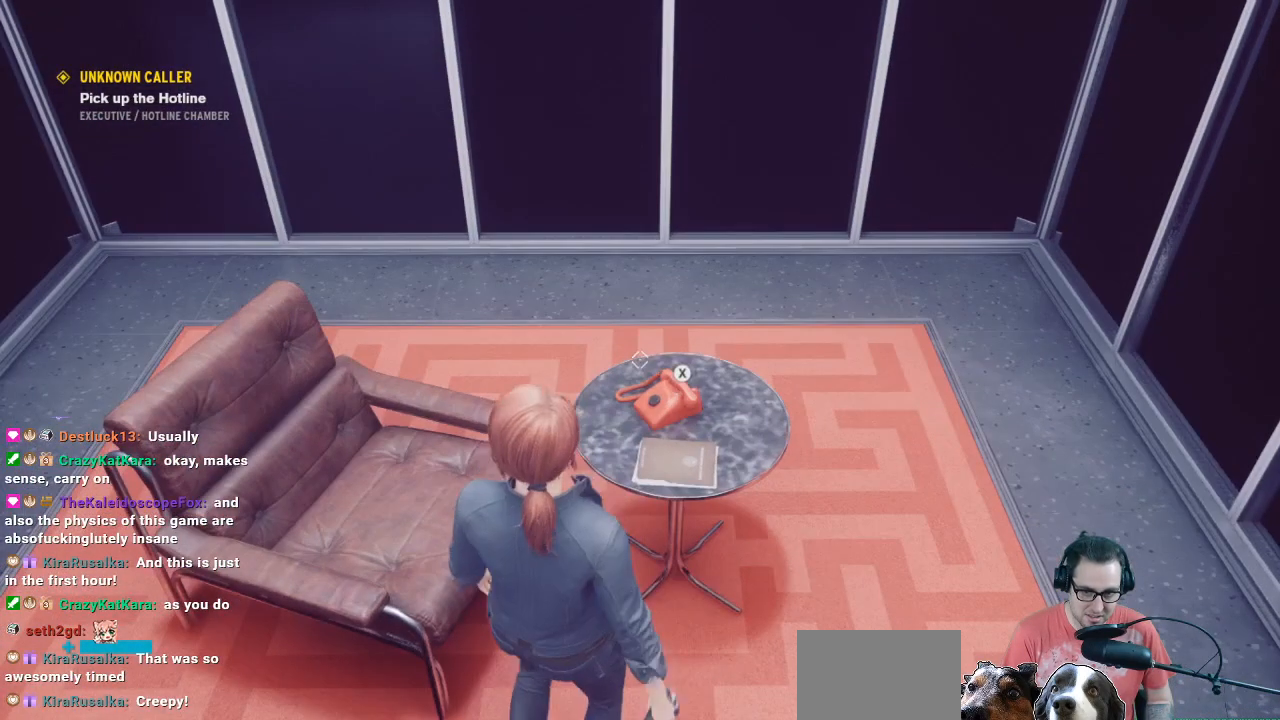
{"buttons": [], "left_stick": "center", "right_stick": "center", "events": []}
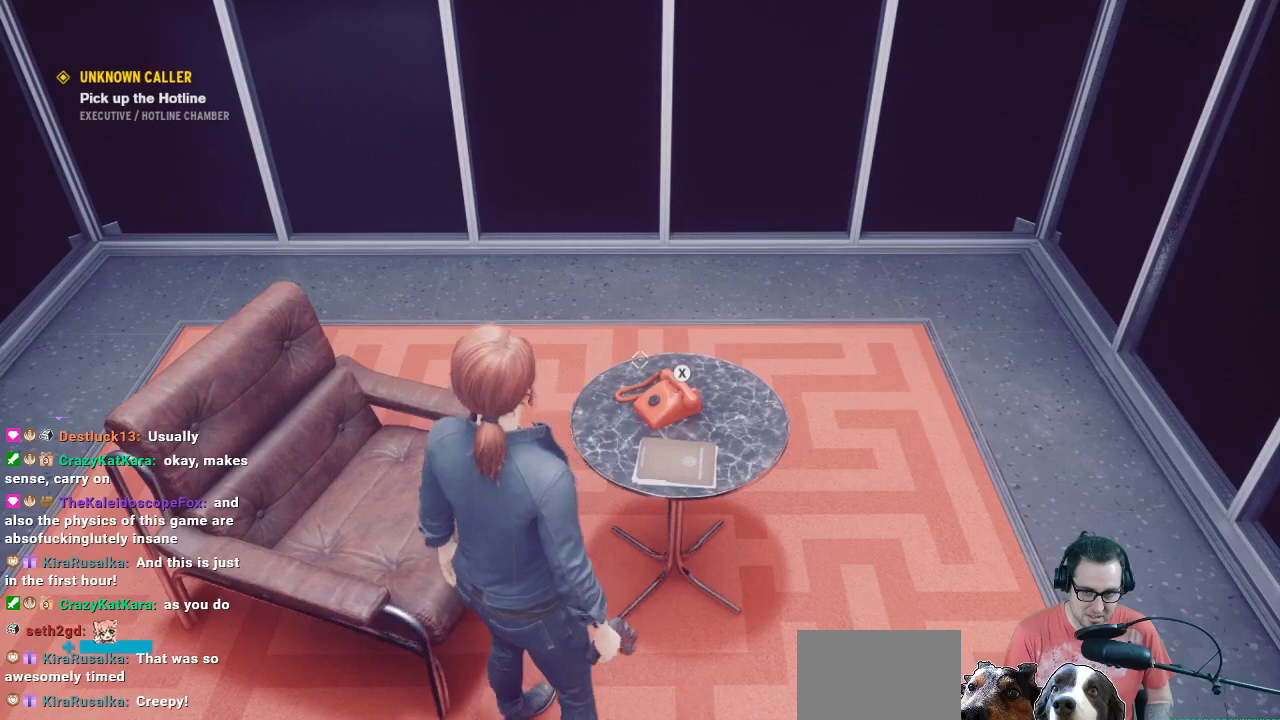
{"buttons": ["X"], "left_stick": "center", "right_stick": "center", "events": [[233, "X", "down"]]}
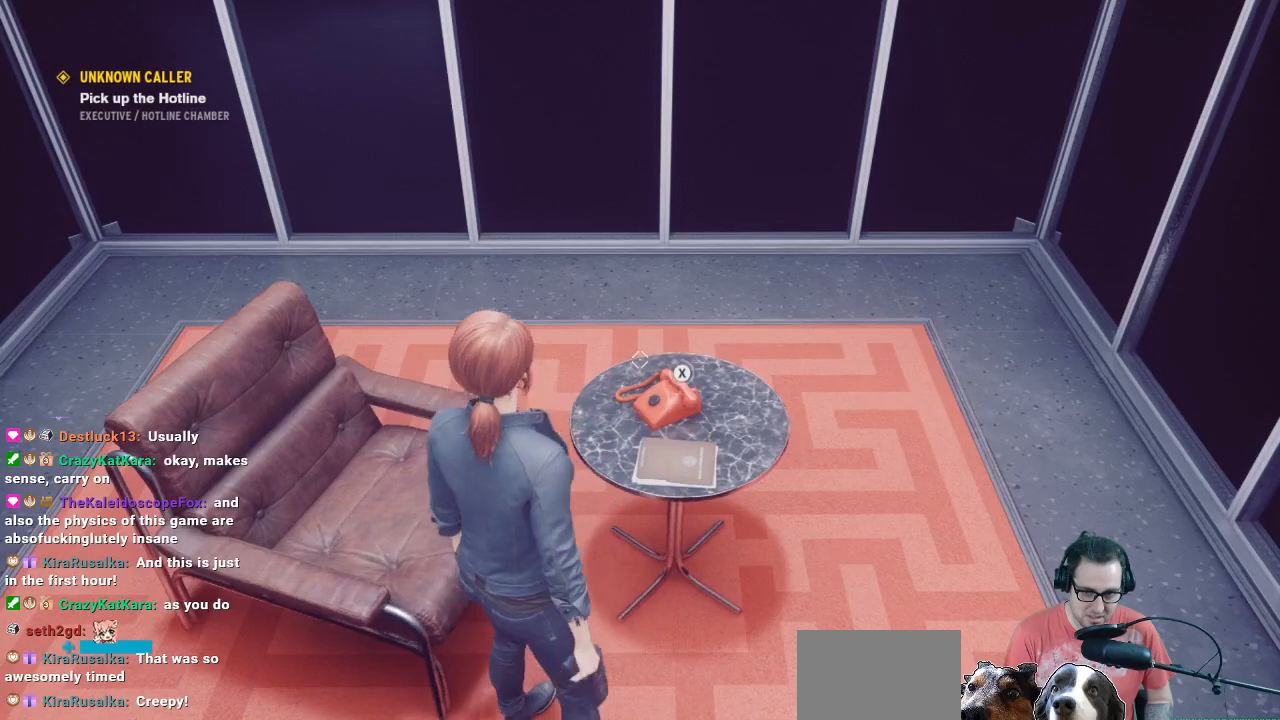
{"buttons": [], "left_stick": "center", "right_stick": "center", "events": [[367, "X", "up"]]}